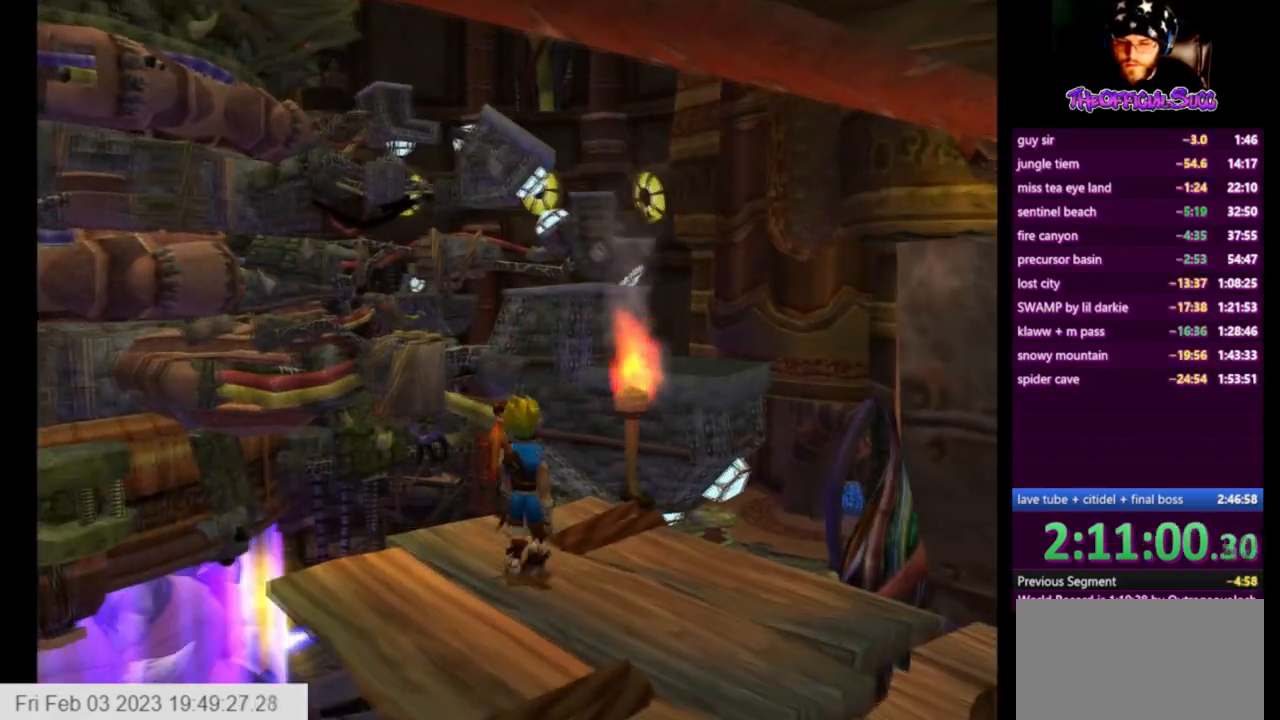
Gameplay with a controller (PlayStation layout); each line is a JSON object with the inputs held at the frame after it. "events" lists button and stick changes between this image and that frame as [ms after this image, input, new state], when the widget could be followed in between.
{"buttons": ["CROSS", "SQUARE"], "left_stick": "up-right", "right_stick": "center", "events": [[251, "SQUARE", "down"], [417, "CROSS", "down"]]}
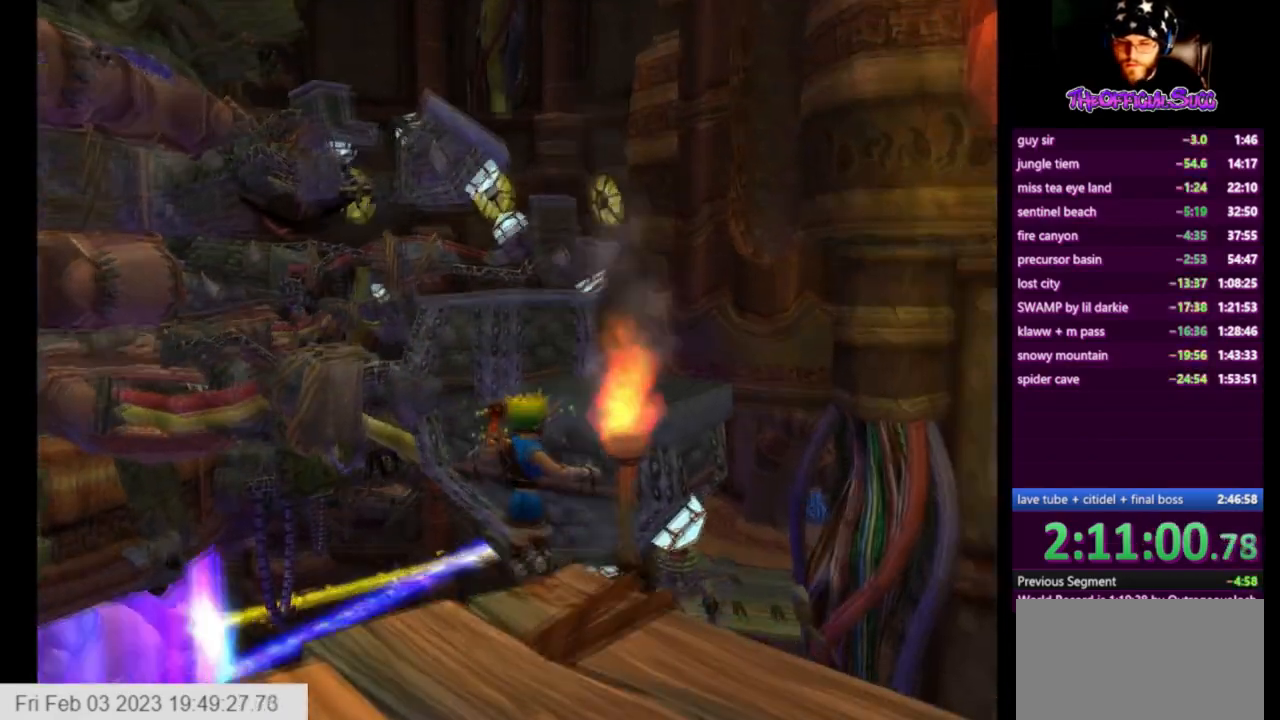
{"buttons": [], "left_stick": "center", "right_stick": "center", "events": [[42, "SQUARE", "up"], [125, "CROSS", "up"], [292, "left_stick", "right"], [500, "left_stick", "center"]]}
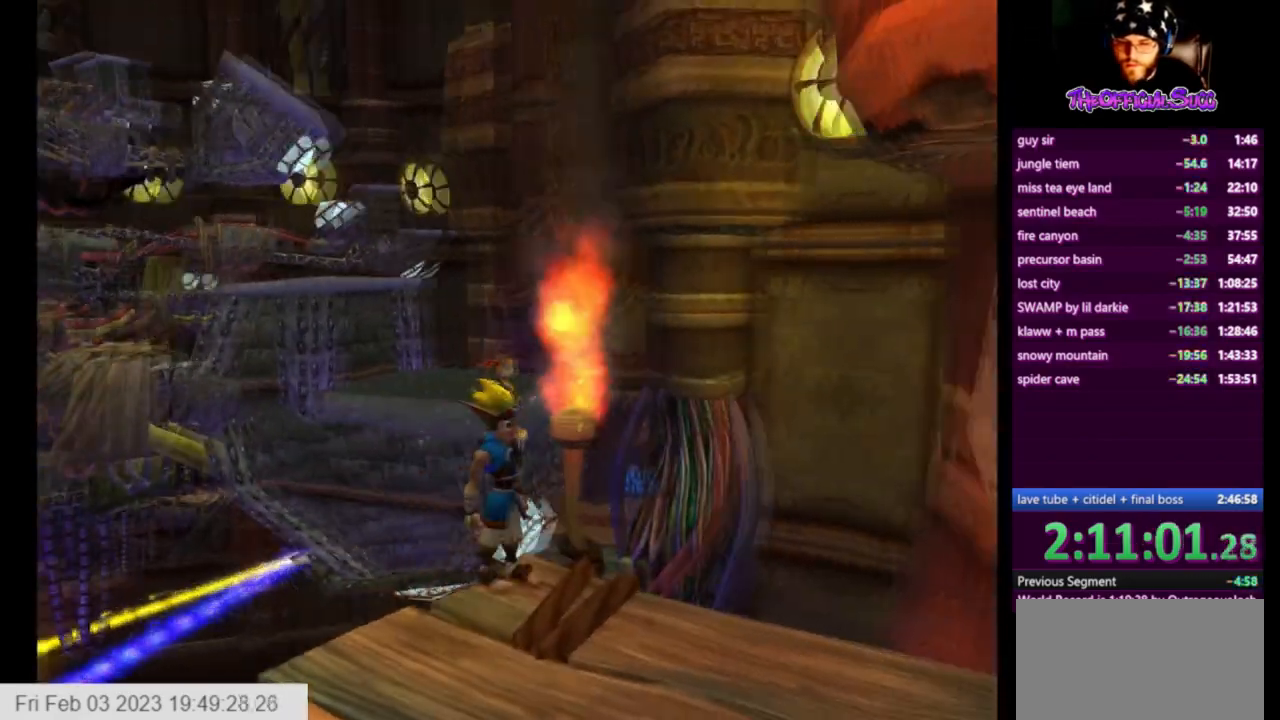
{"buttons": ["CROSS"], "left_stick": "up-left", "right_stick": "center", "events": [[42, "left_stick", "left"], [167, "left_stick", "up-left"], [334, "CROSS", "down"]]}
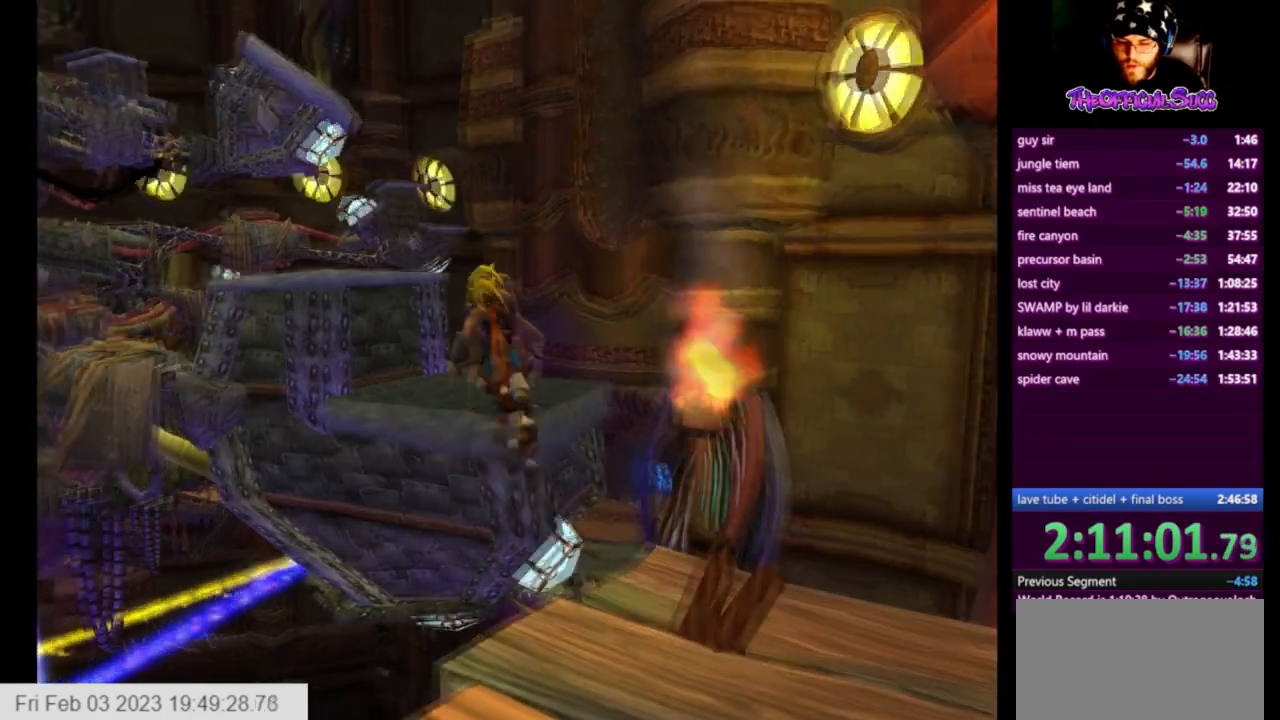
{"buttons": ["CROSS"], "left_stick": "up-left", "right_stick": "center", "events": [[83, "CROSS", "up"], [250, "CROSS", "down"]]}
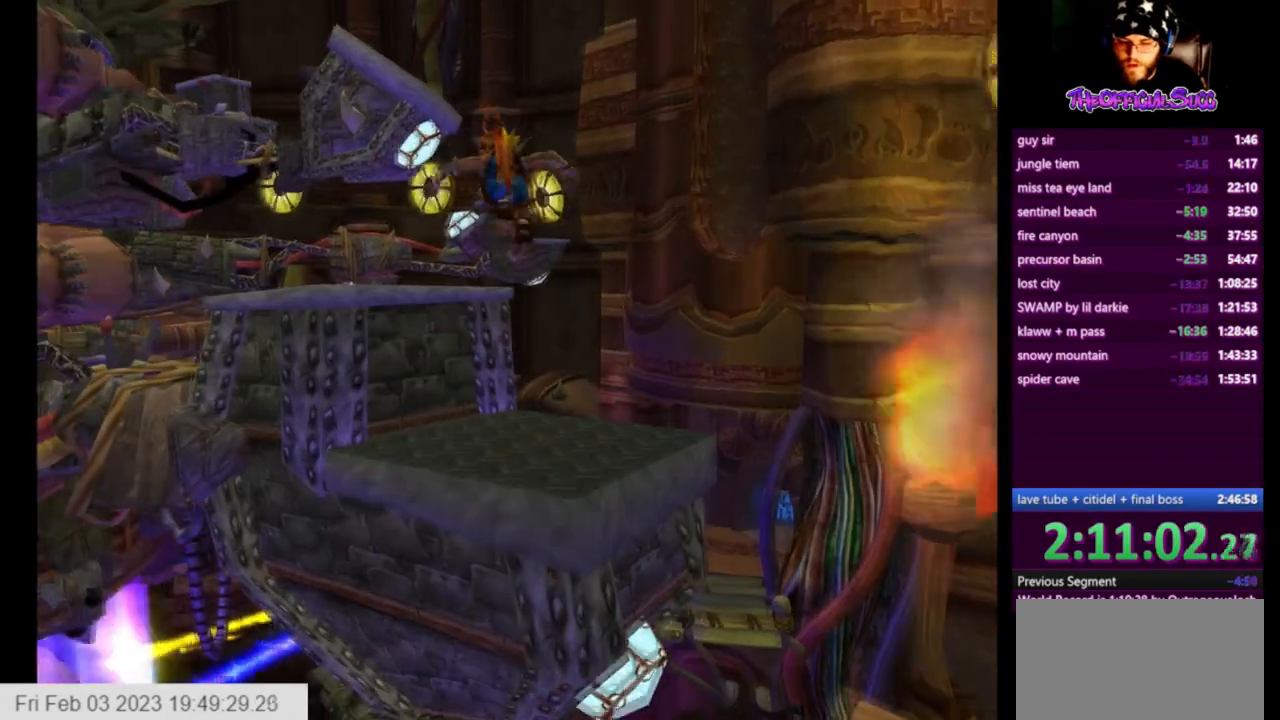
{"buttons": ["CROSS"], "left_stick": "up-left", "right_stick": "center", "events": [[42, "CROSS", "up"], [501, "CROSS", "down"]]}
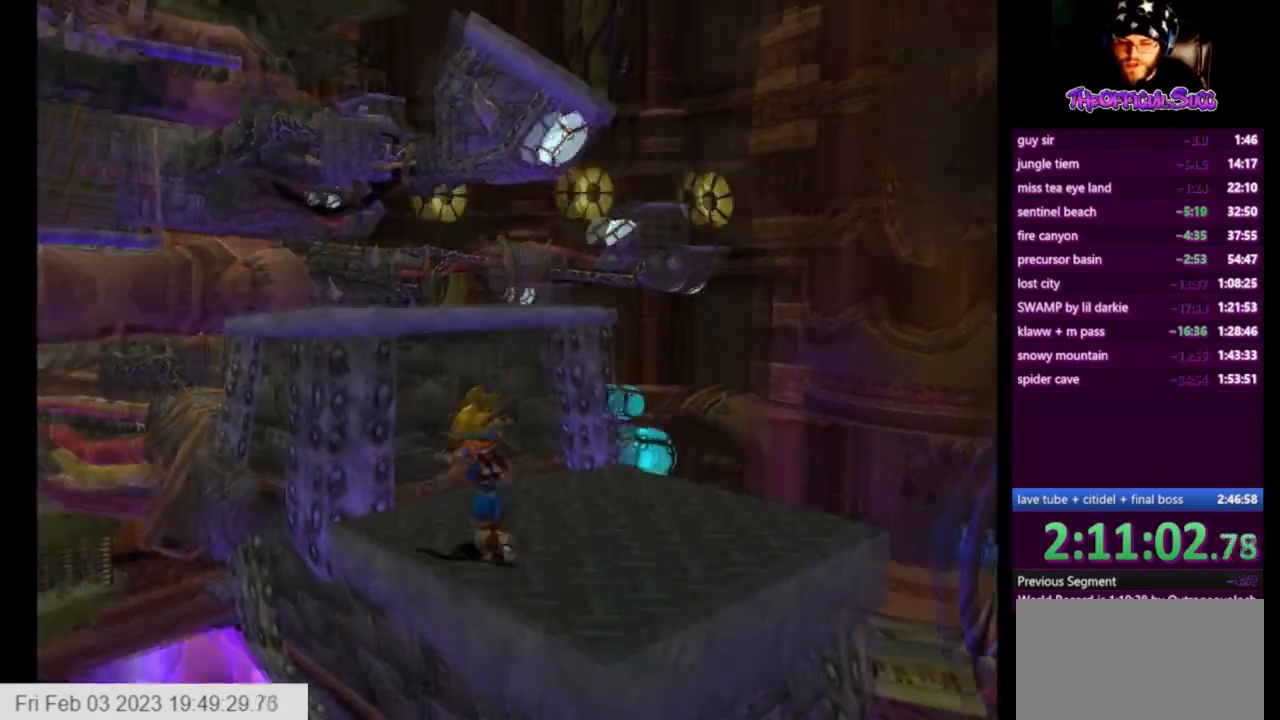
{"buttons": ["CROSS"], "left_stick": "up-left", "right_stick": "center", "events": [[250, "CROSS", "up"], [375, "CROSS", "down"]]}
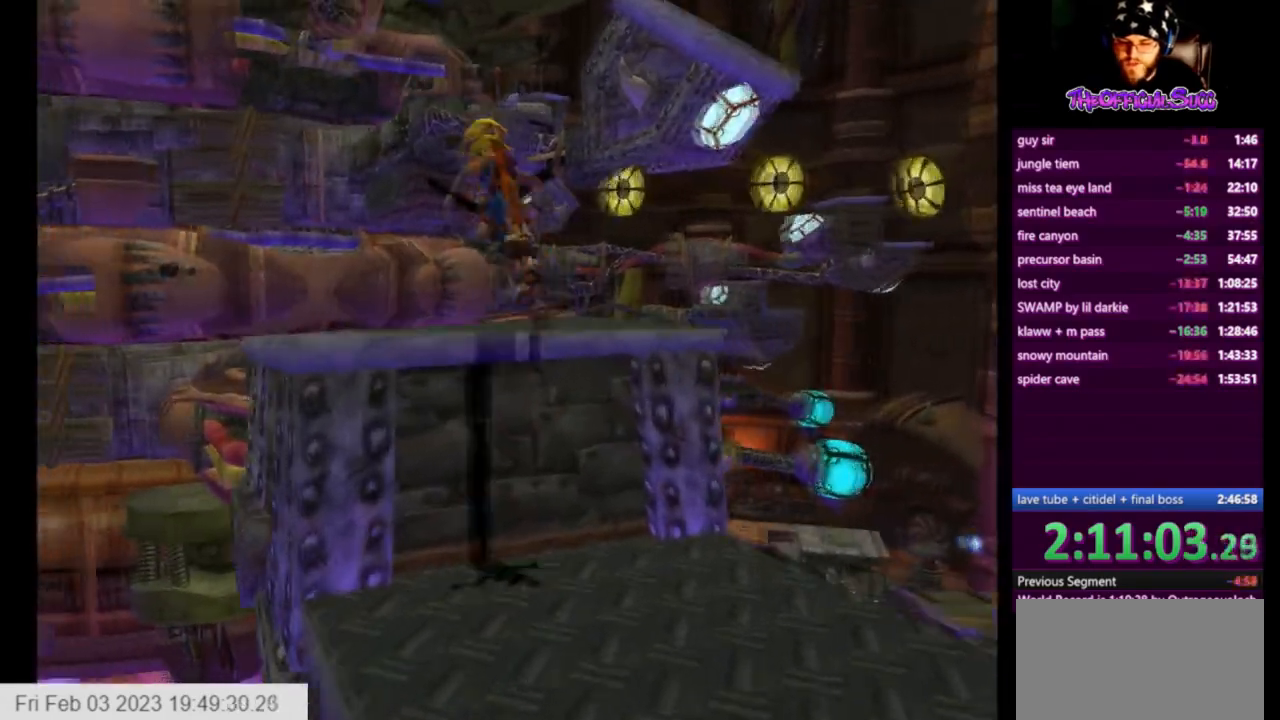
{"buttons": [], "left_stick": "center", "right_stick": "right", "events": [[84, "CROSS", "up"], [251, "left_stick", "center"], [292, "right_stick", "right"]]}
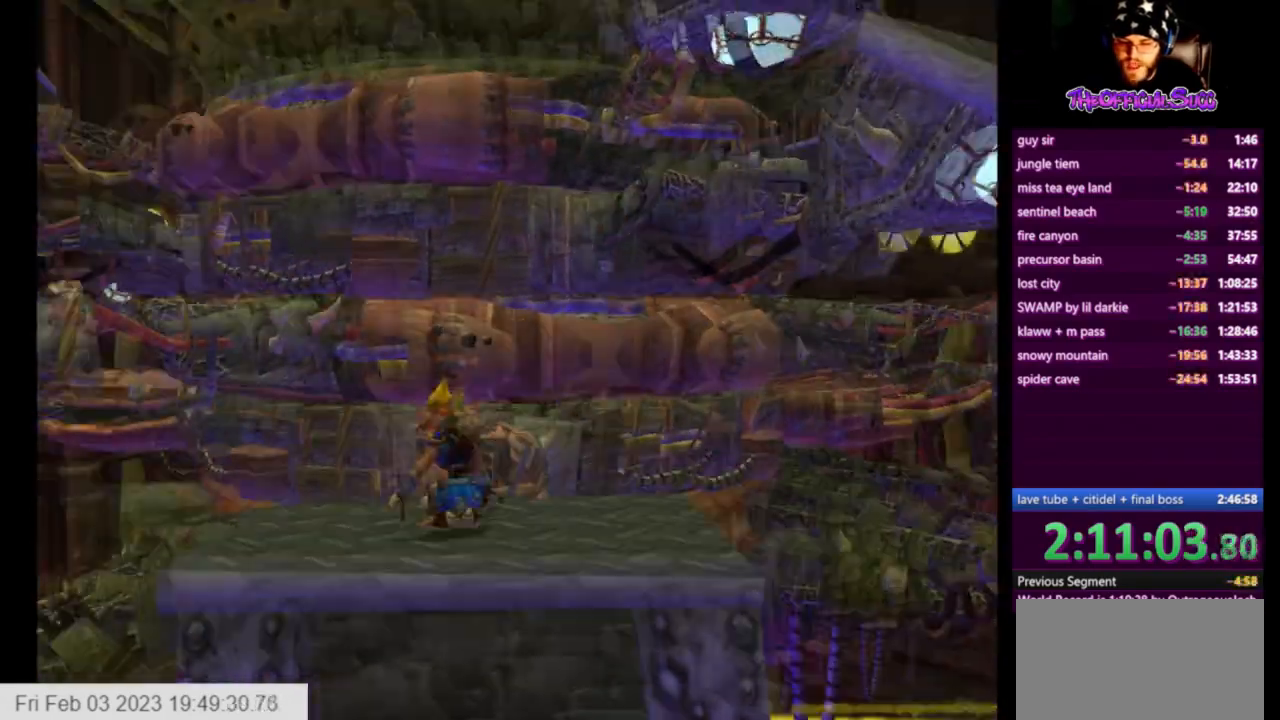
{"buttons": [], "left_stick": "down", "right_stick": "right", "events": [[375, "left_stick", "down"]]}
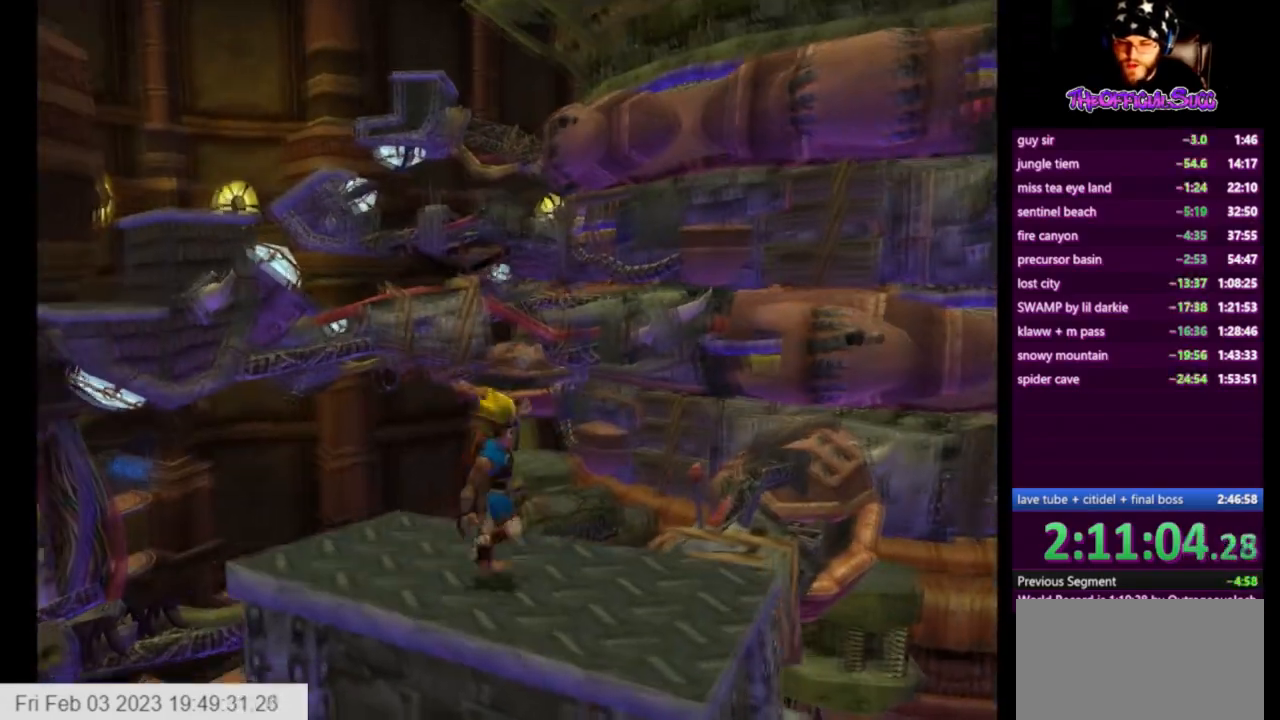
{"buttons": [], "left_stick": "center", "right_stick": "right", "events": [[42, "left_stick", "center"]]}
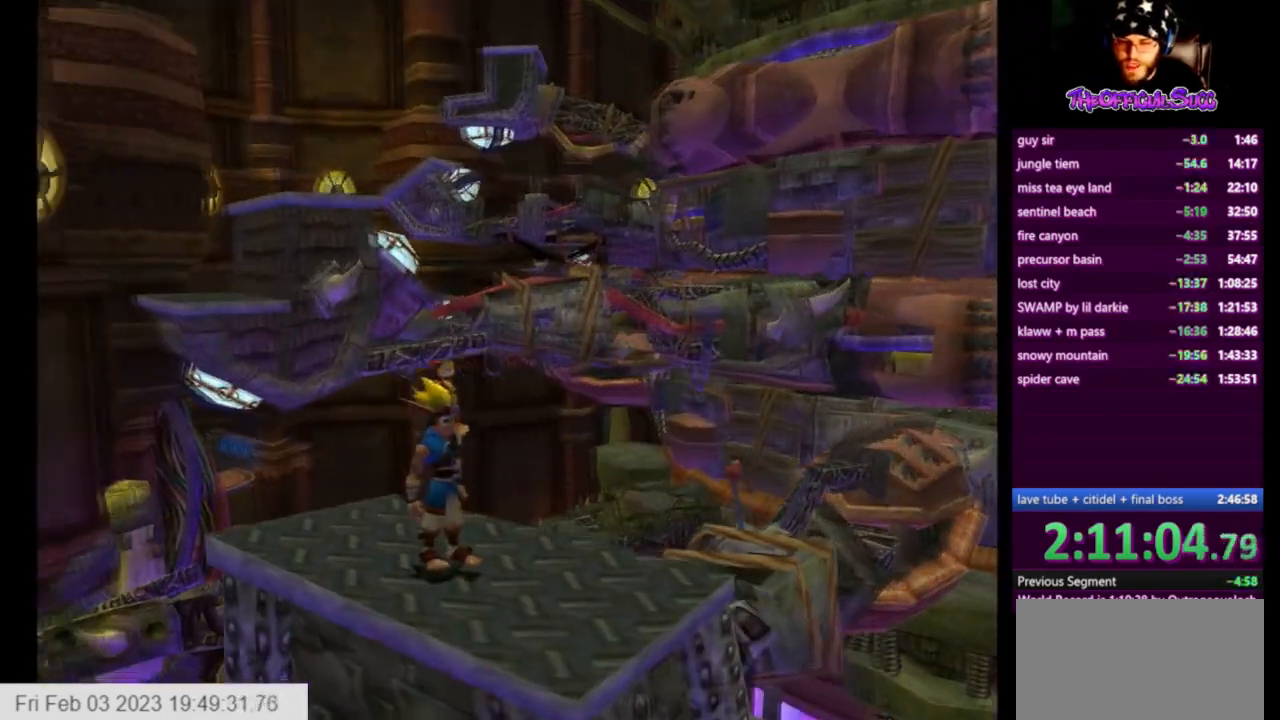
{"buttons": [], "left_stick": "center", "right_stick": "center", "events": [[83, "left_stick", "right"], [125, "right_stick", "left"], [167, "left_stick", "center"], [334, "right_stick", "center"]]}
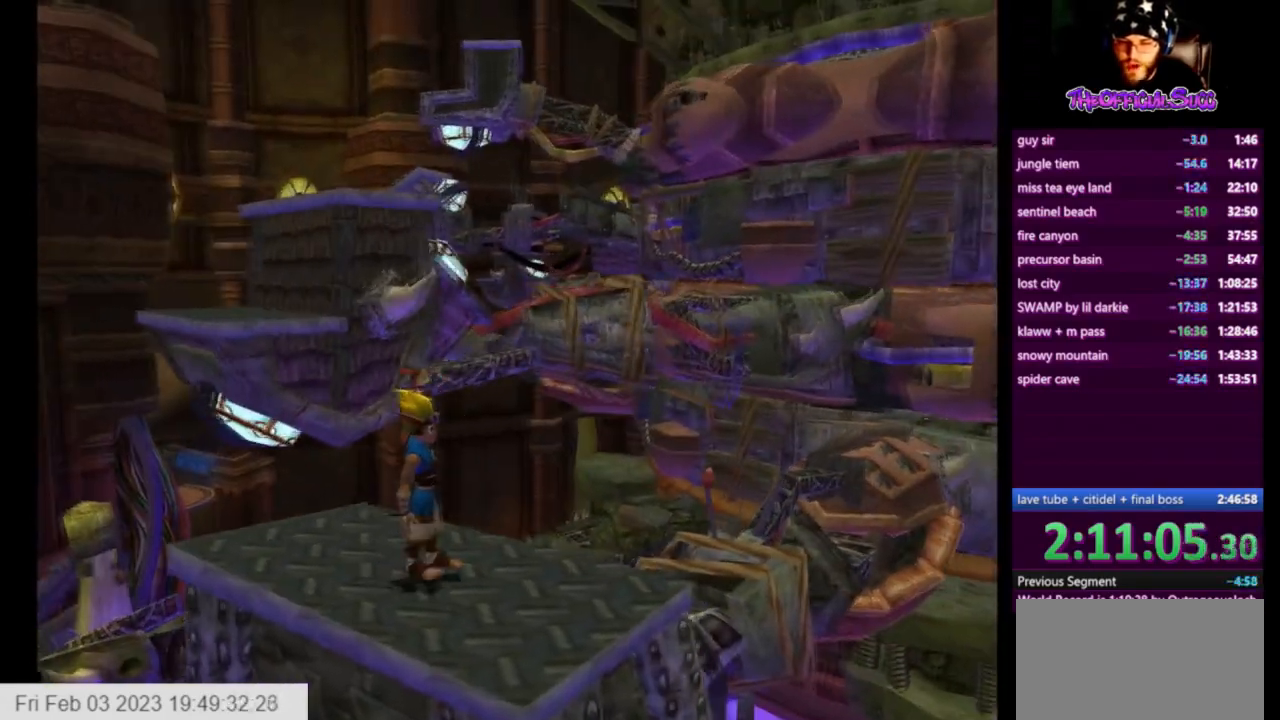
{"buttons": [], "left_stick": "up", "right_stick": "center", "events": [[125, "left_stick", "up"], [167, "CROSS", "down"], [376, "CROSS", "up"]]}
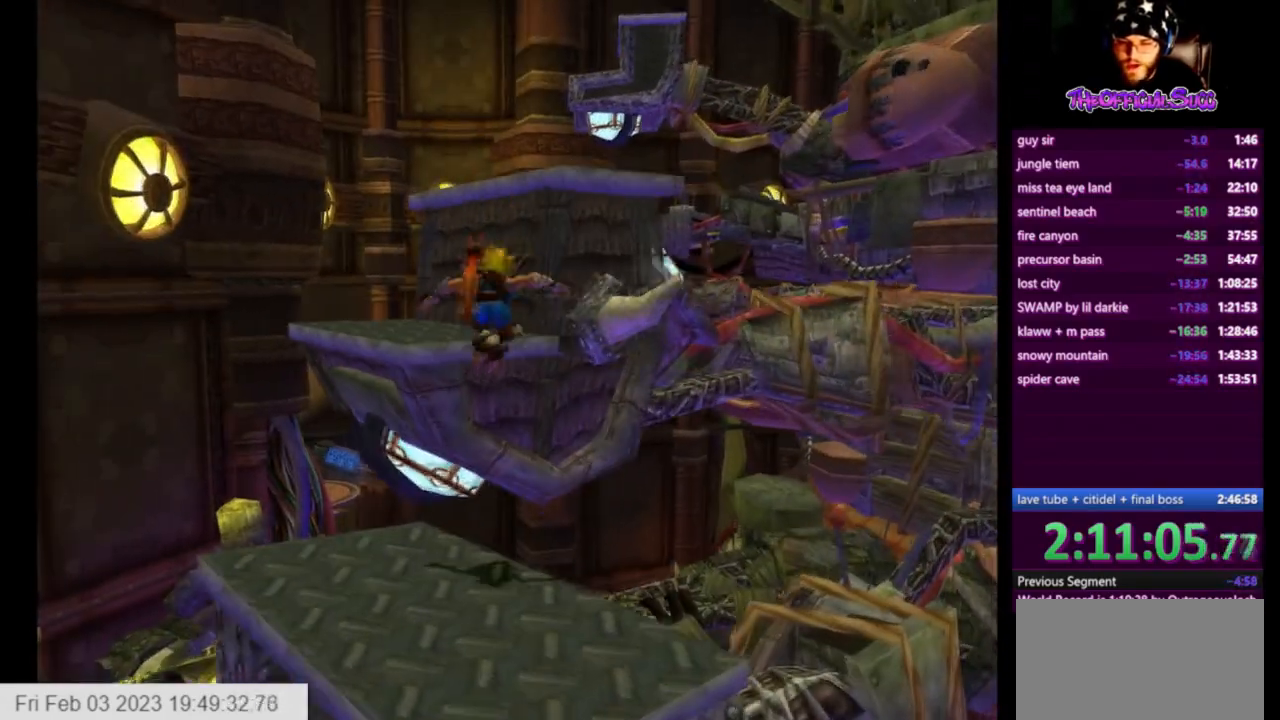
{"buttons": [], "left_stick": "up", "right_stick": "center", "events": [[42, "CROSS", "down"], [250, "CROSS", "up"]]}
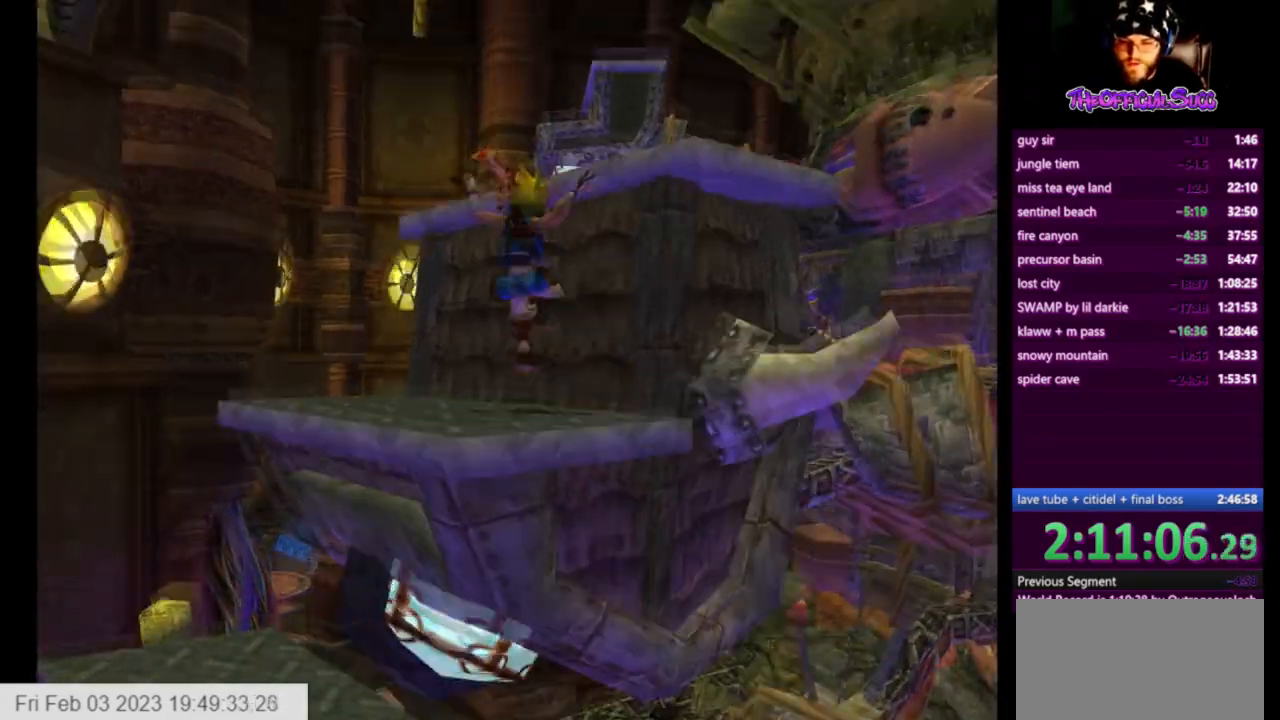
{"buttons": ["CROSS"], "left_stick": "right", "right_stick": "center", "events": [[167, "CROSS", "down"], [167, "left_stick", "right"], [376, "CROSS", "up"], [501, "CROSS", "down"]]}
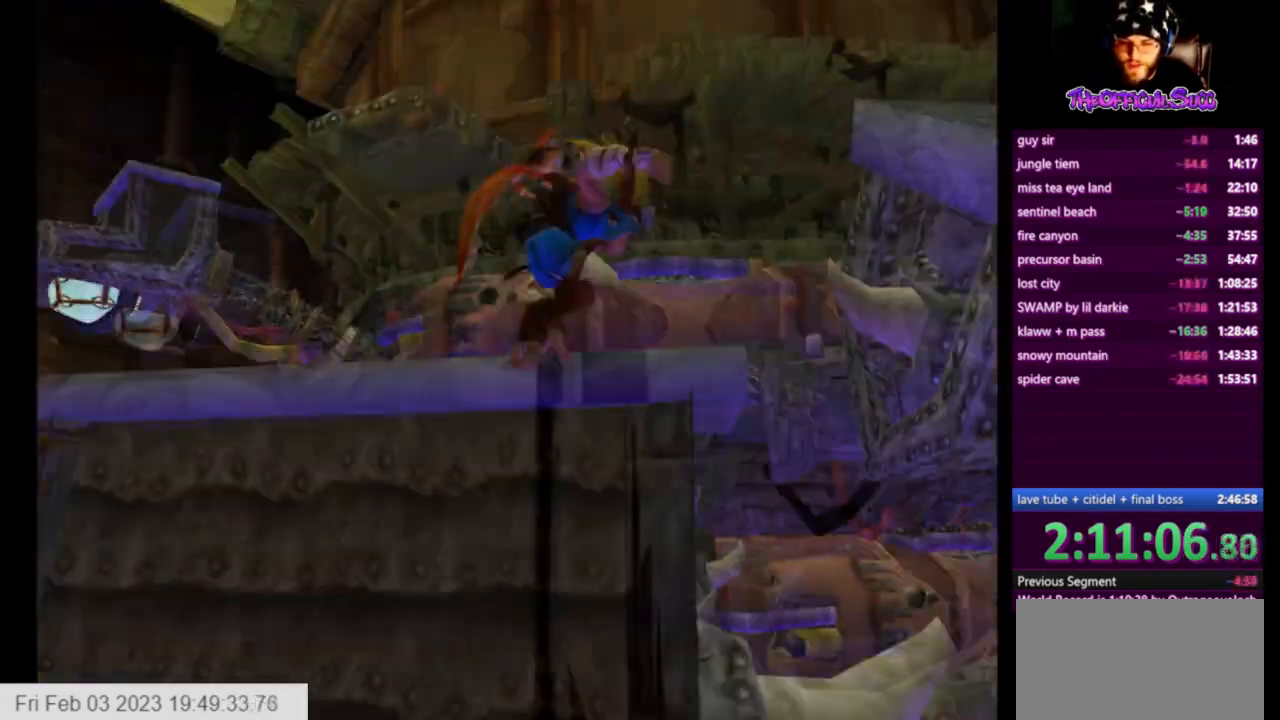
{"buttons": [], "left_stick": "up-left", "right_stick": "center", "events": [[42, "left_stick", "up-right"], [167, "left_stick", "center"], [208, "CROSS", "up"], [292, "left_stick", "left"], [417, "left_stick", "up-left"]]}
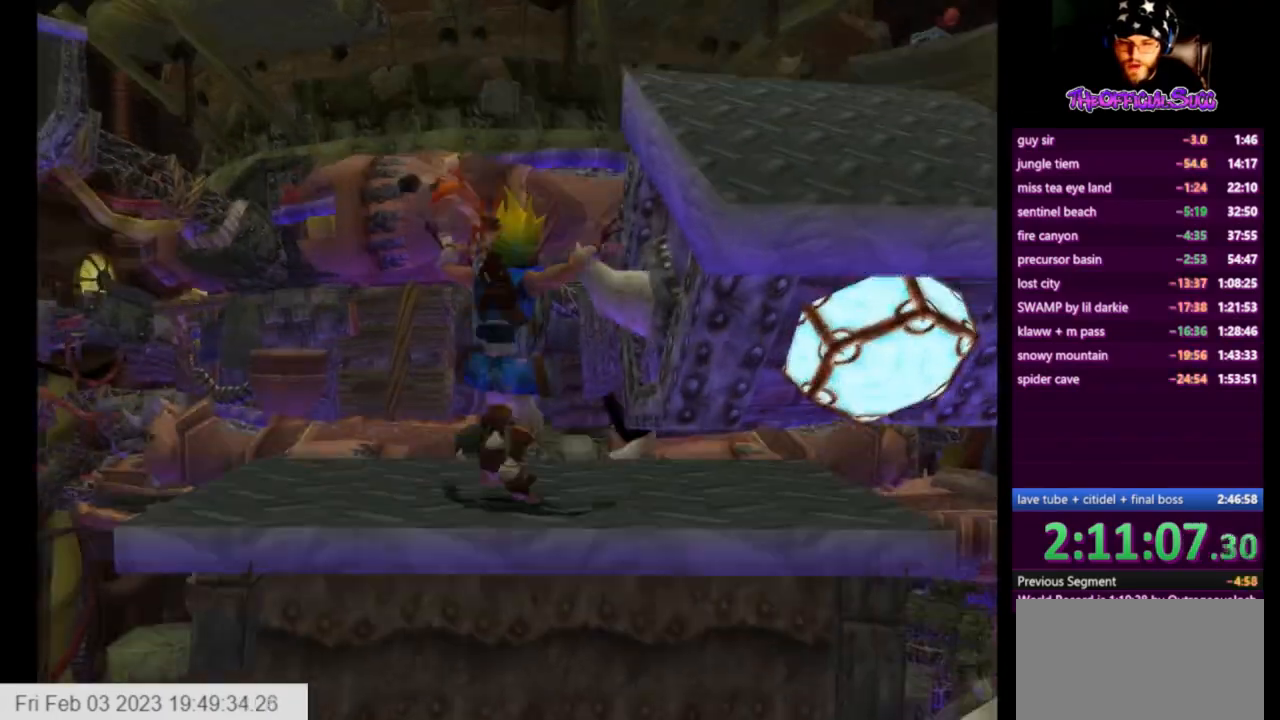
{"buttons": ["CROSS"], "left_stick": "up-left", "right_stick": "center", "events": [[42, "left_stick", "center"], [125, "left_stick", "up"], [292, "CROSS", "down"], [376, "left_stick", "up-left"]]}
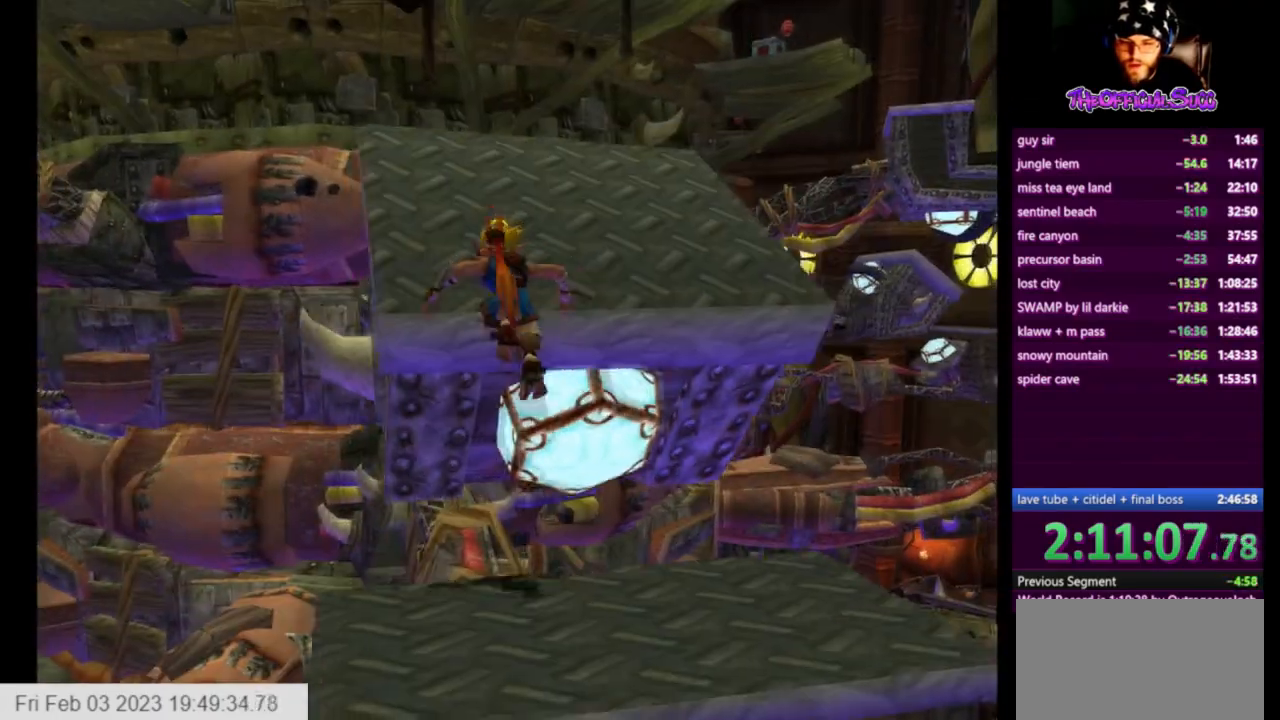
{"buttons": [], "left_stick": "up-left", "right_stick": "center", "events": [[42, "CROSS", "up"], [167, "CROSS", "down"], [375, "CROSS", "up"]]}